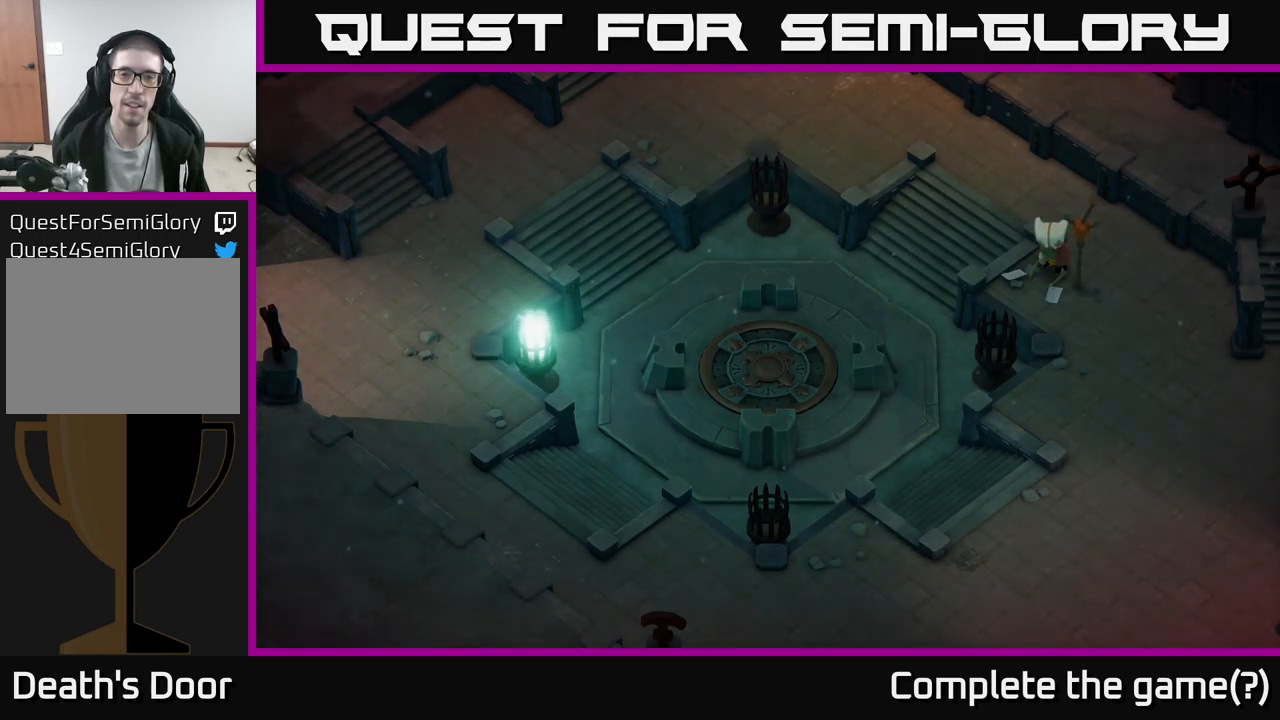
Gameplay with a controller (Xbox layout); each line is a JSON object with the inputs held at the frame after it. "events" lists button and stick changes between this image and that frame as [ms after this image, input, new state], when the widget could be followed in between.
{"buttons": [], "left_stick": "center", "right_stick": "center", "events": [[250, "A", "down"], [300, "A", "up"]]}
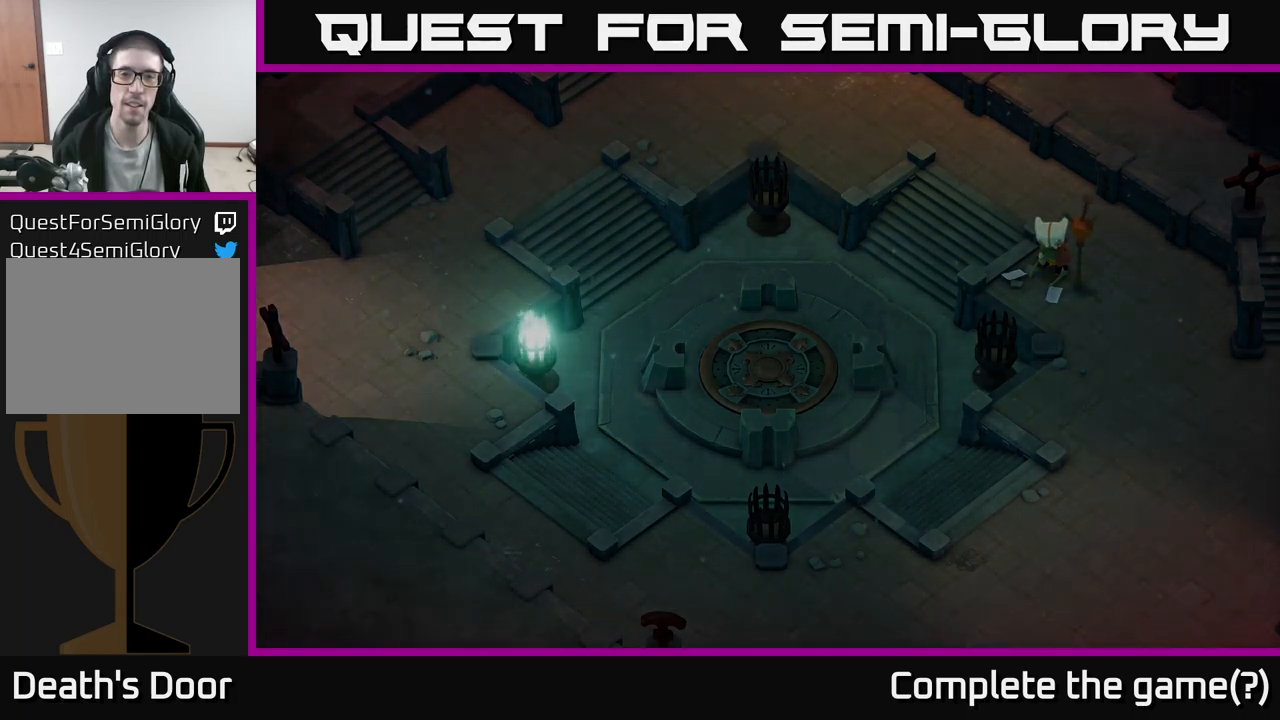
{"buttons": [], "left_stick": "center", "right_stick": "center", "events": []}
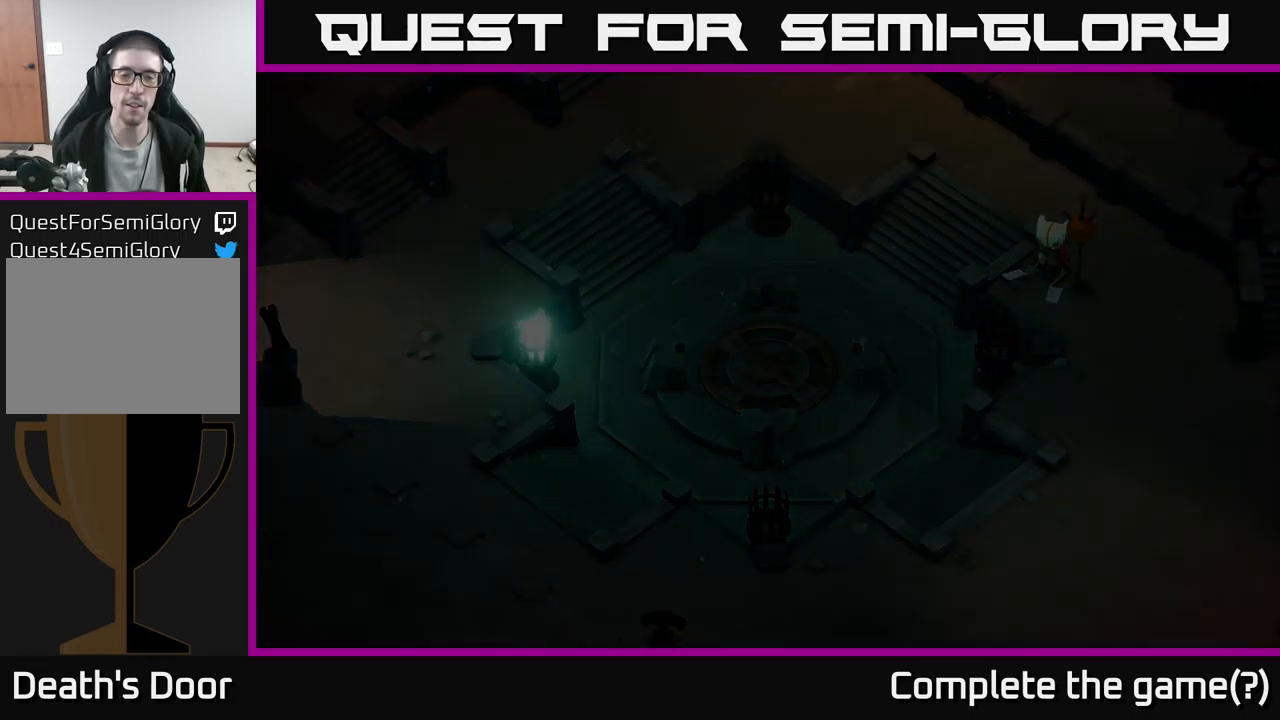
{"buttons": [], "left_stick": "center", "right_stick": "up", "events": [[217, "left_stick", "up"], [467, "left_stick", "center"], [500, "right_stick", "up"]]}
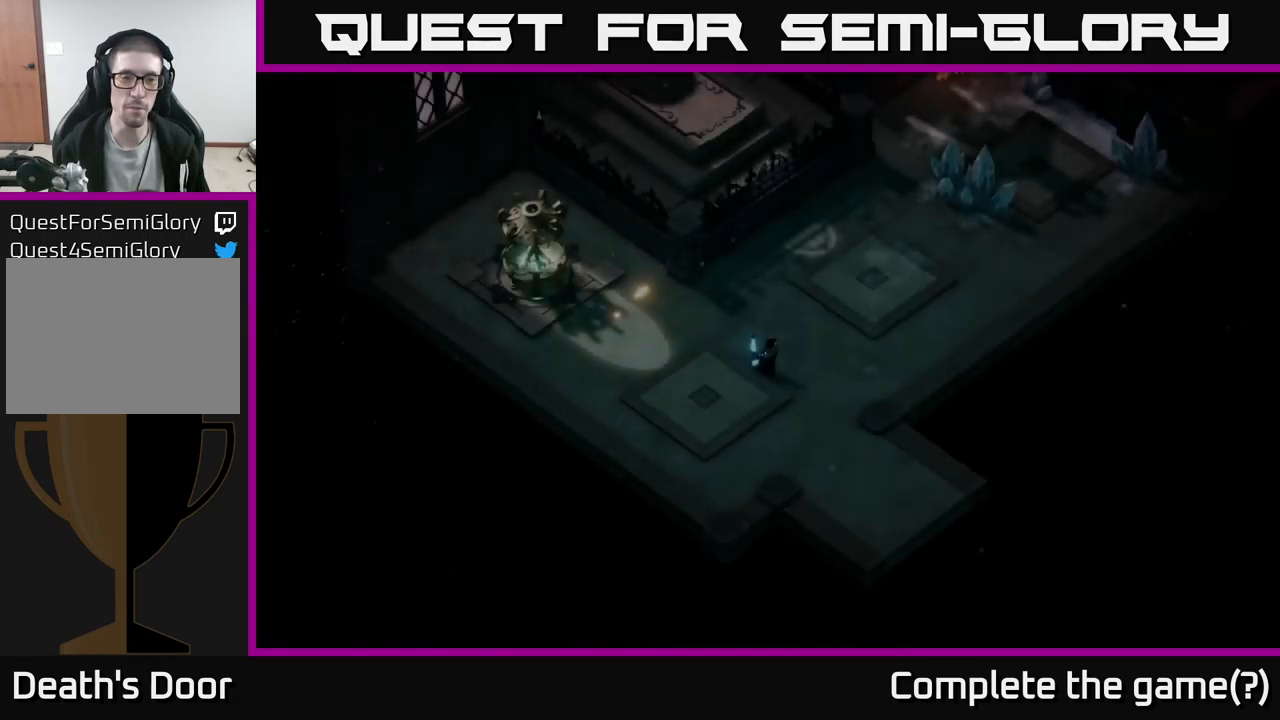
{"buttons": [], "left_stick": "center", "right_stick": "up-left", "events": [[167, "right_stick", "up-left"]]}
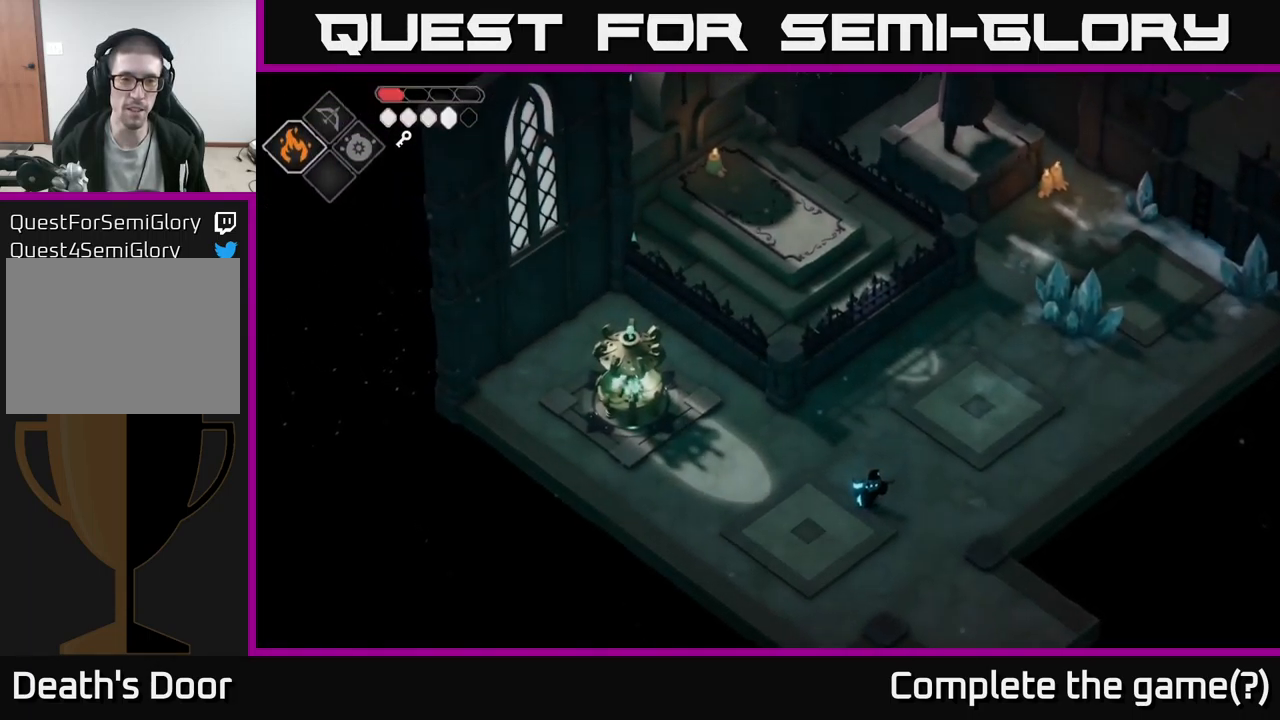
{"buttons": [], "left_stick": "center", "right_stick": "up-left", "events": []}
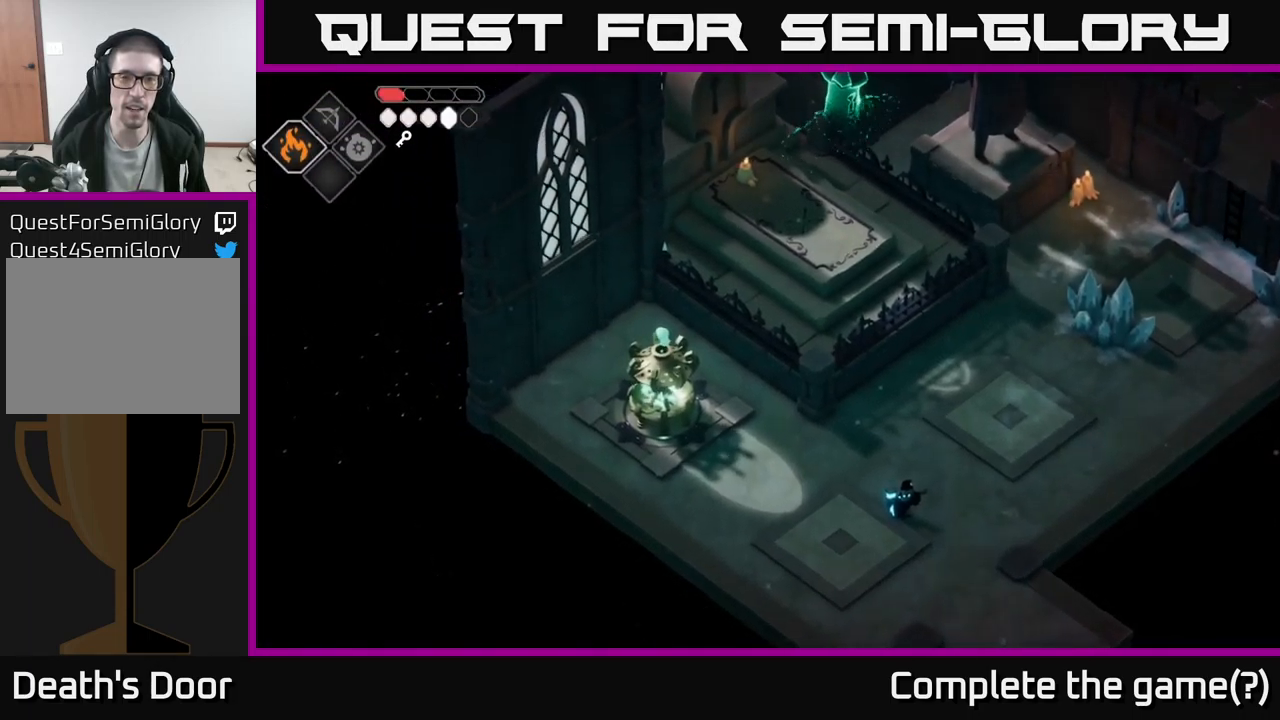
{"buttons": [], "left_stick": "up", "right_stick": "up", "events": [[117, "left_stick", "up"], [184, "right_stick", "up"]]}
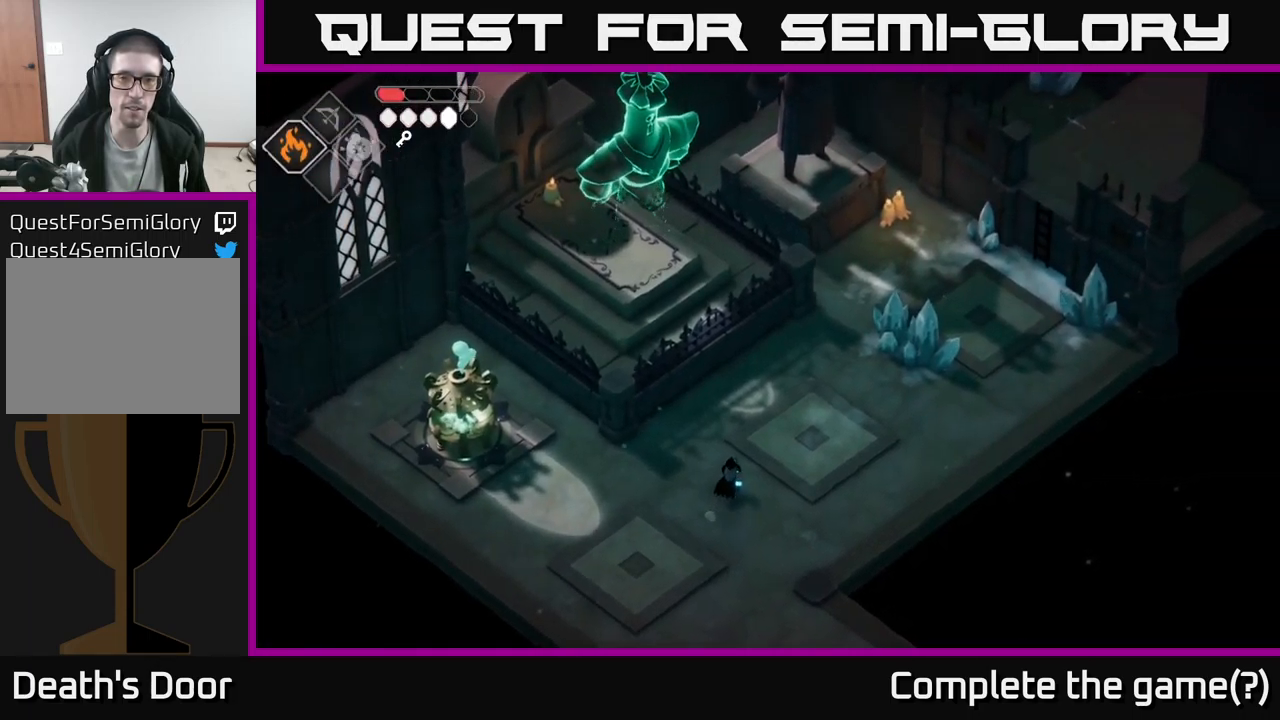
{"buttons": [], "left_stick": "center", "right_stick": "up", "events": [[267, "left_stick", "up-right"], [434, "left_stick", "center"]]}
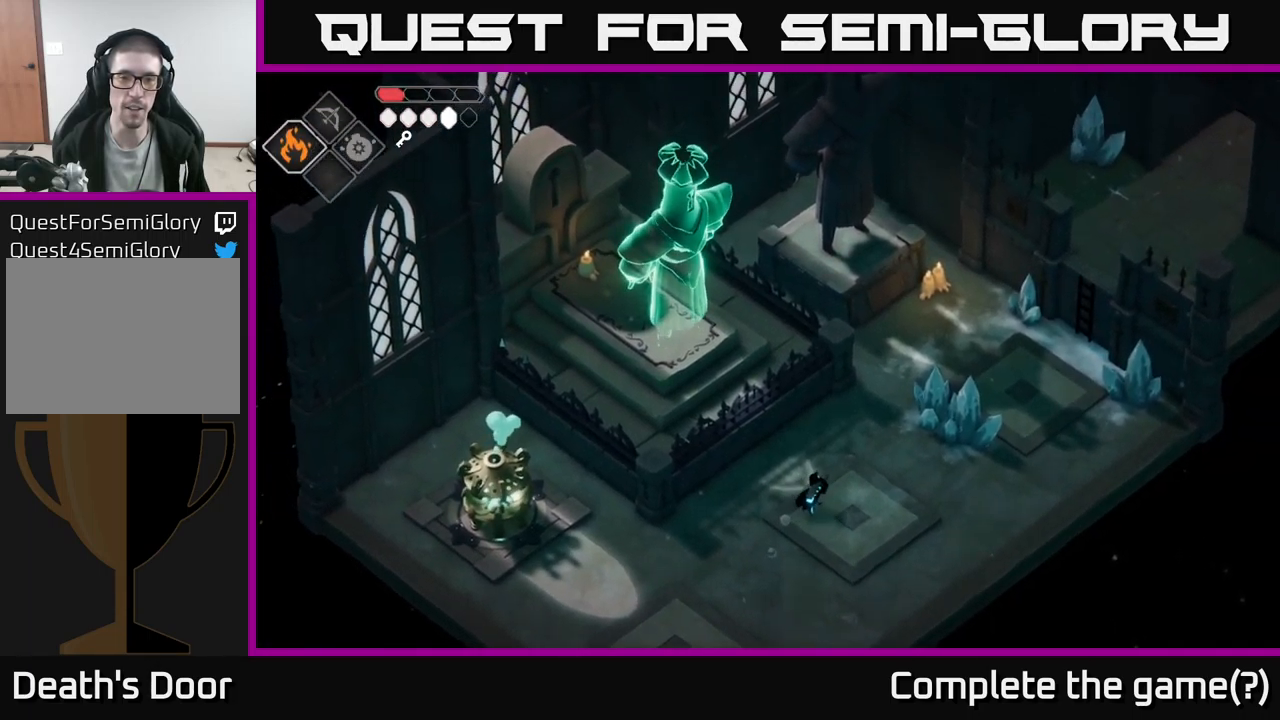
{"buttons": [], "left_stick": "center", "right_stick": "center", "events": [[150, "left_stick", "right"], [450, "left_stick", "center"], [484, "right_stick", "center"]]}
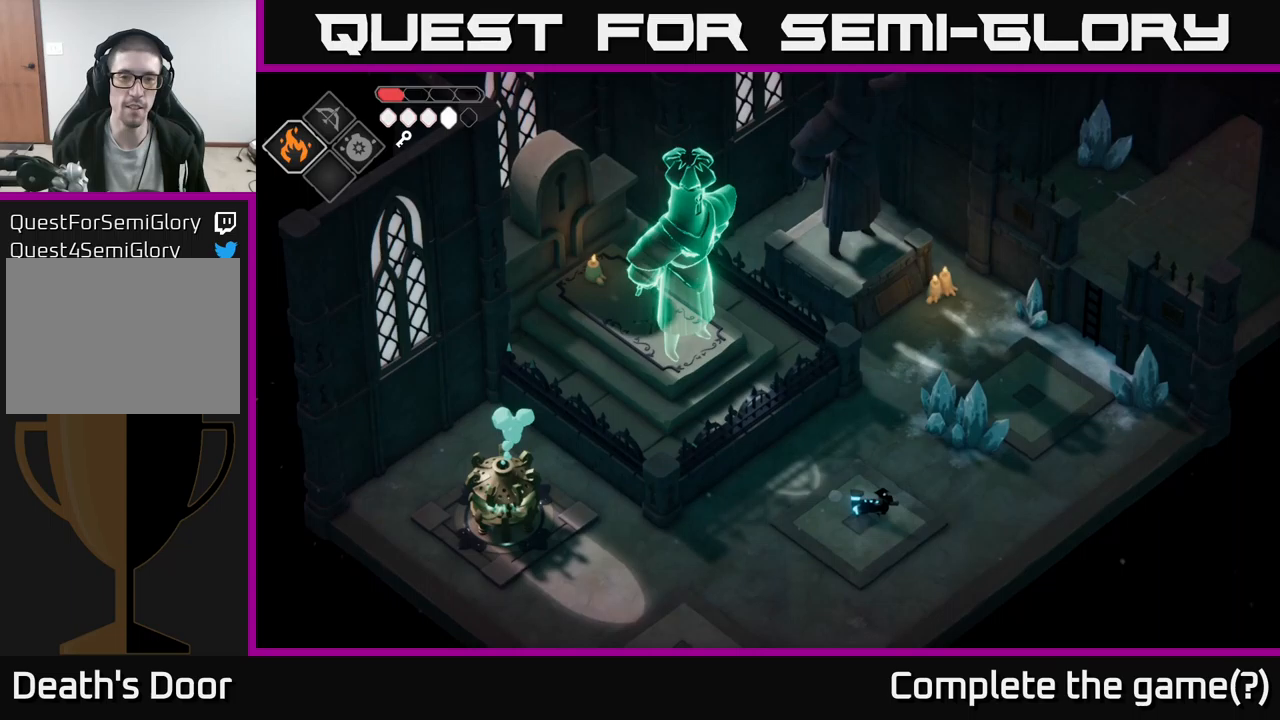
{"buttons": [], "left_stick": "center", "right_stick": "center", "events": [[83, "left_stick", "up-left"], [300, "left_stick", "center"]]}
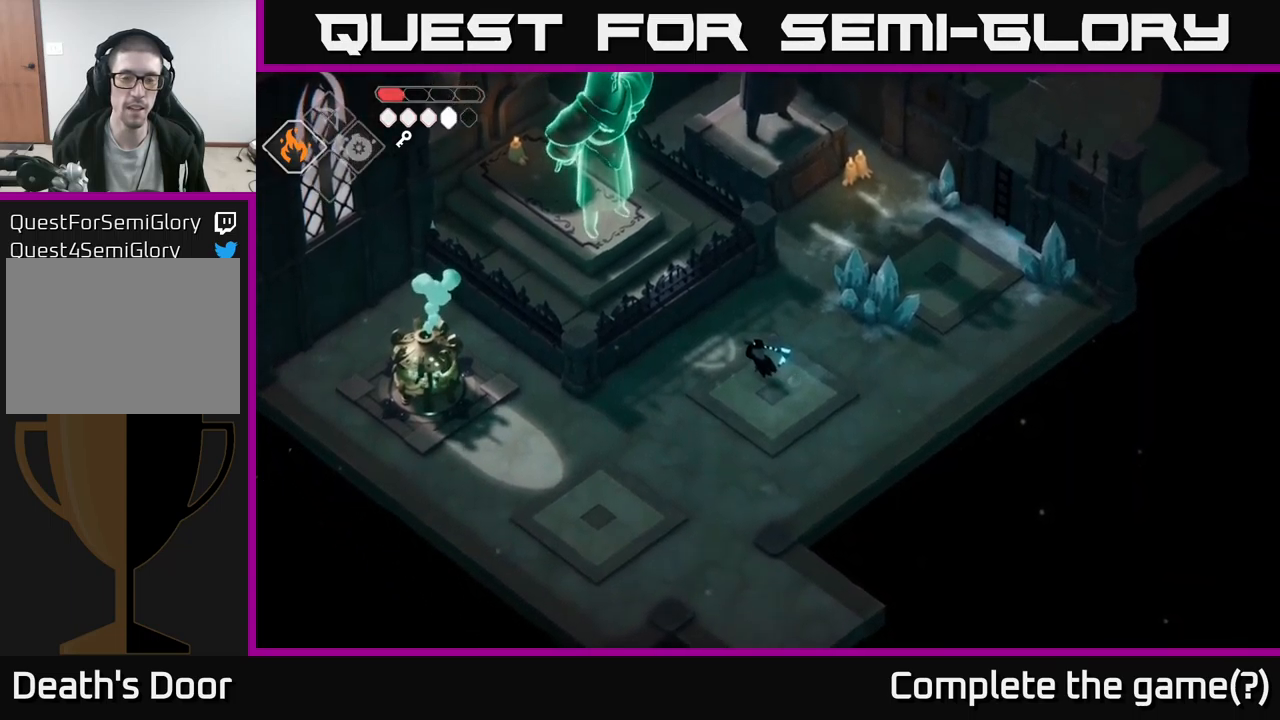
{"buttons": [], "left_stick": "center", "right_stick": "up-left", "events": [[417, "right_stick", "up-left"]]}
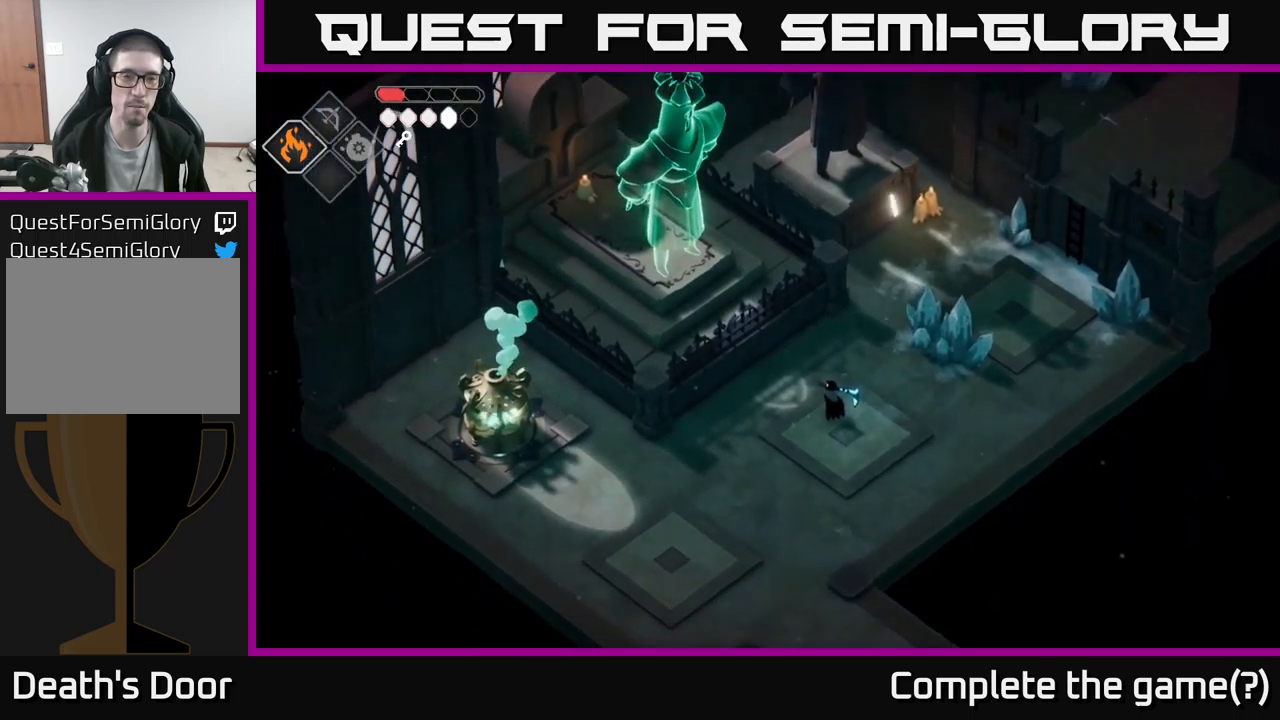
{"buttons": [], "left_stick": "center", "right_stick": "up-left", "events": []}
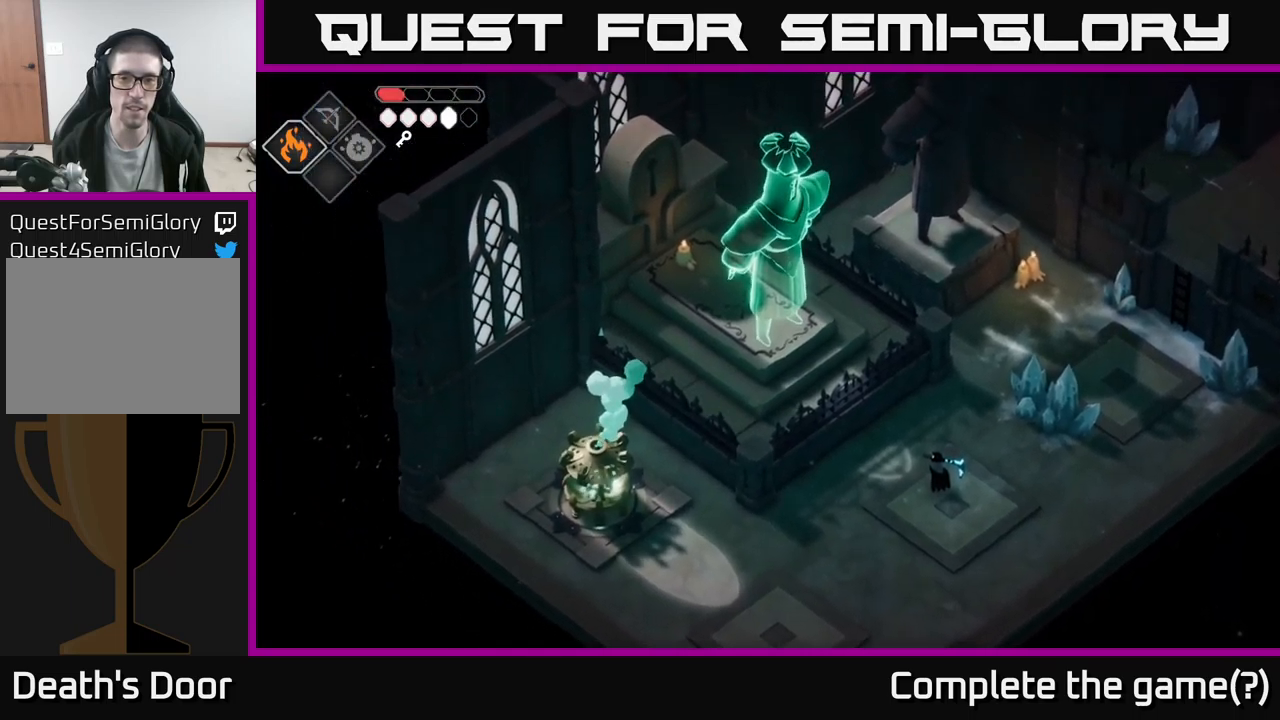
{"buttons": [], "left_stick": "up", "right_stick": "center", "events": [[150, "left_stick", "right"], [183, "right_stick", "center"], [200, "left_stick", "up-right"], [317, "left_stick", "up"]]}
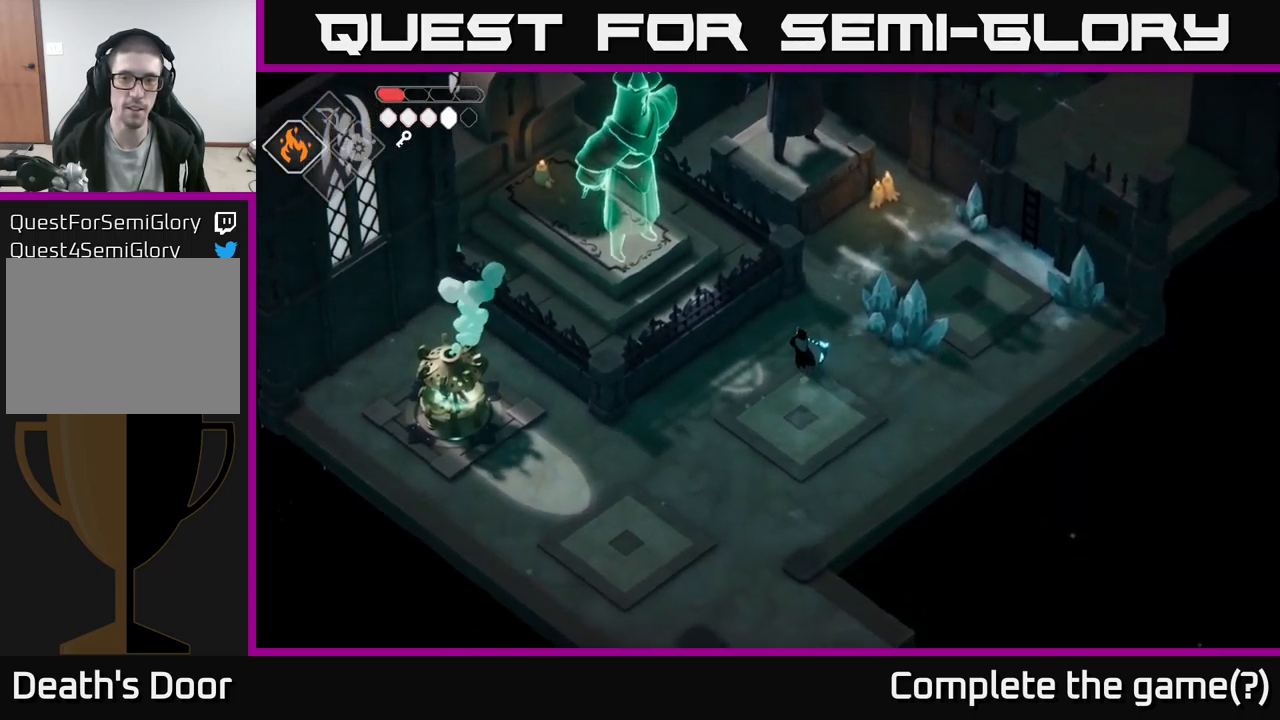
{"buttons": [], "left_stick": "up-right", "right_stick": "center", "events": [[183, "left_stick", "up-right"]]}
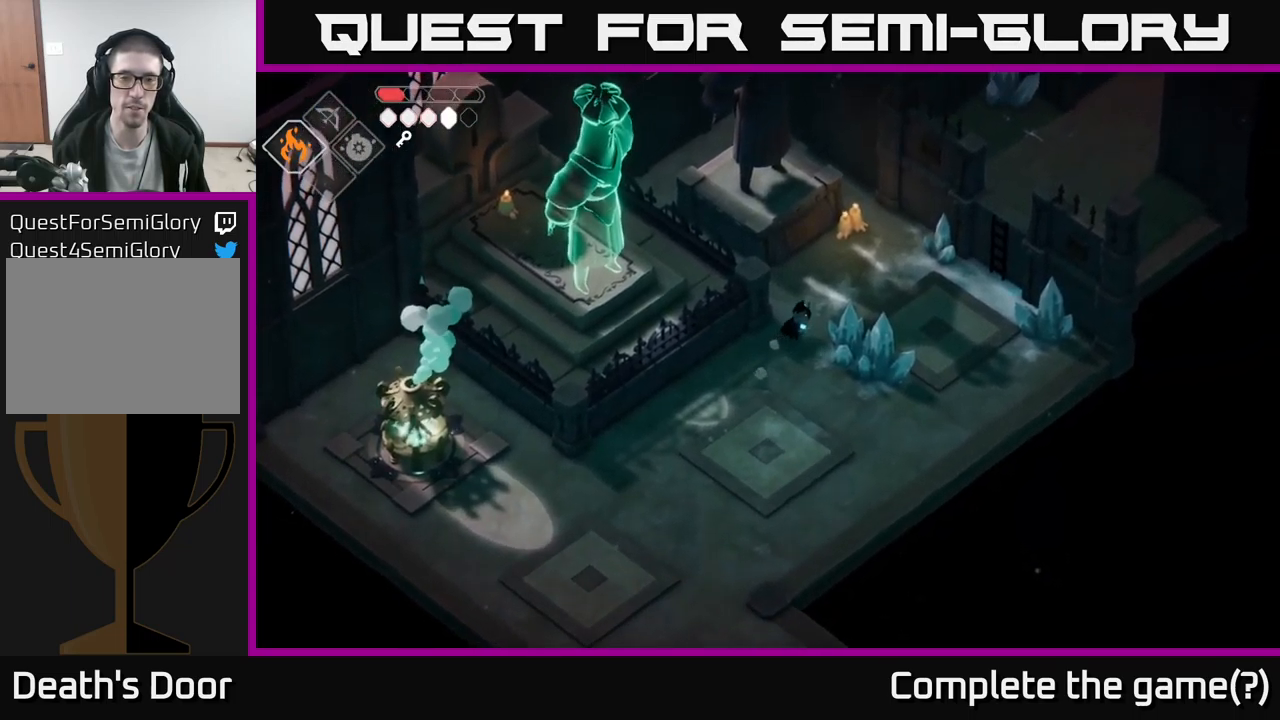
{"buttons": [], "left_stick": "up-left", "right_stick": "center", "events": [[317, "left_stick", "up"], [433, "left_stick", "up-left"]]}
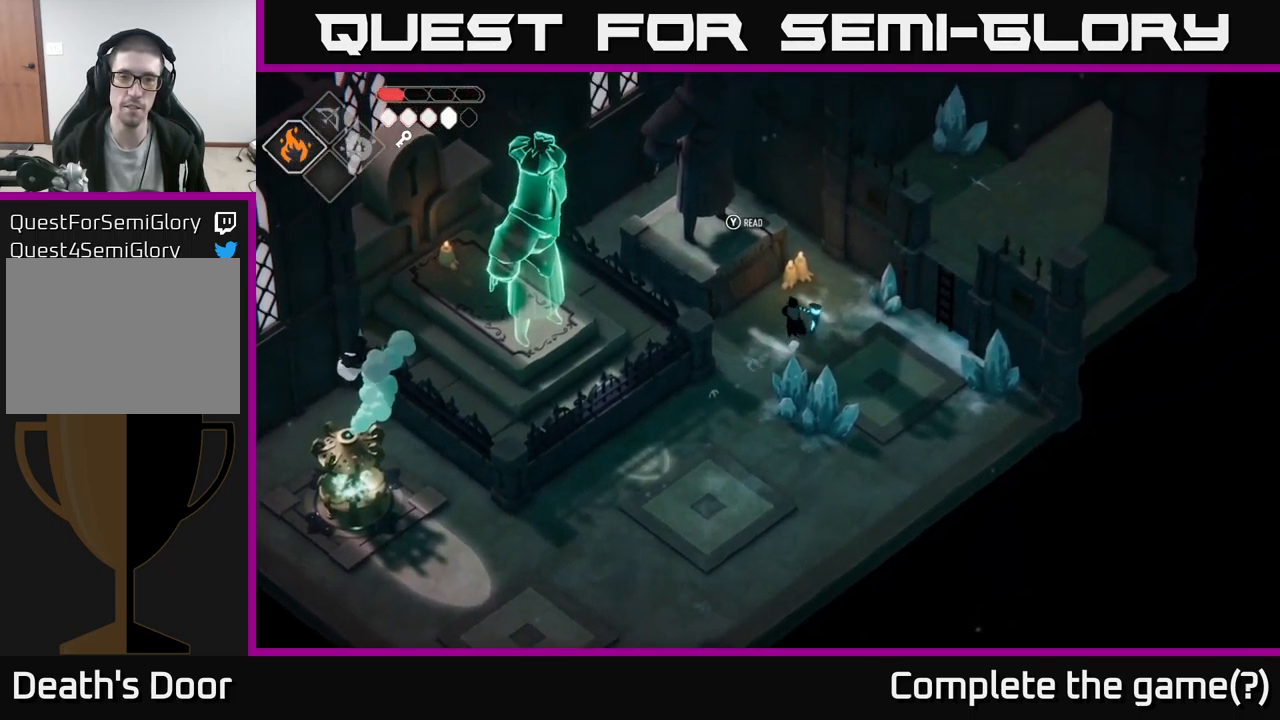
{"buttons": [], "left_stick": "center", "right_stick": "center", "events": [[100, "left_stick", "center"], [167, "Y", "down"], [250, "Y", "up"]]}
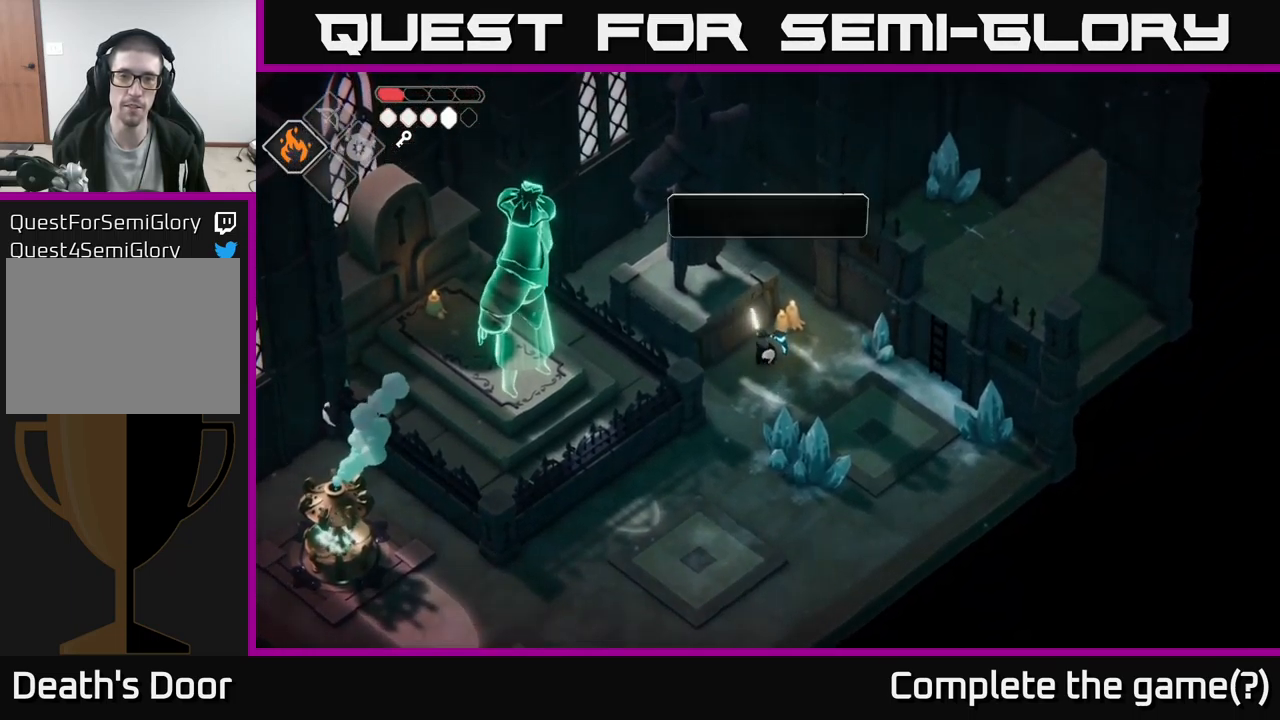
{"buttons": [], "left_stick": "center", "right_stick": "center", "events": []}
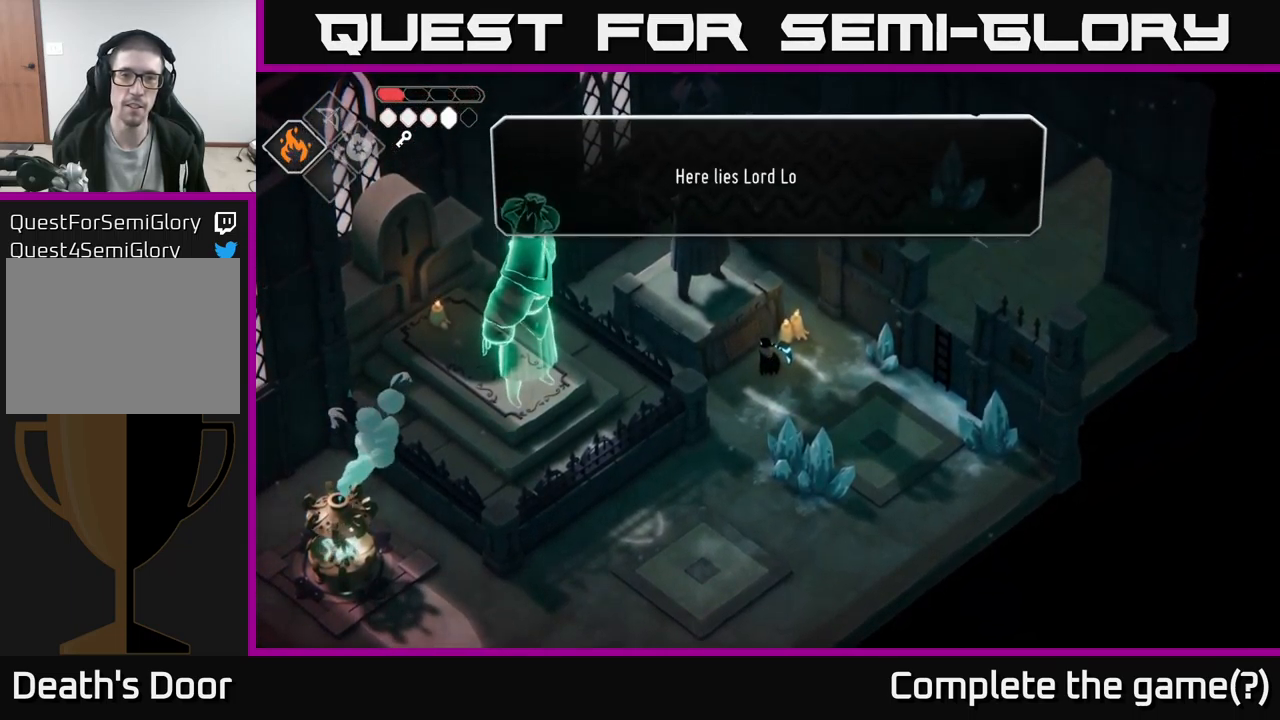
{"buttons": [], "left_stick": "center", "right_stick": "center", "events": []}
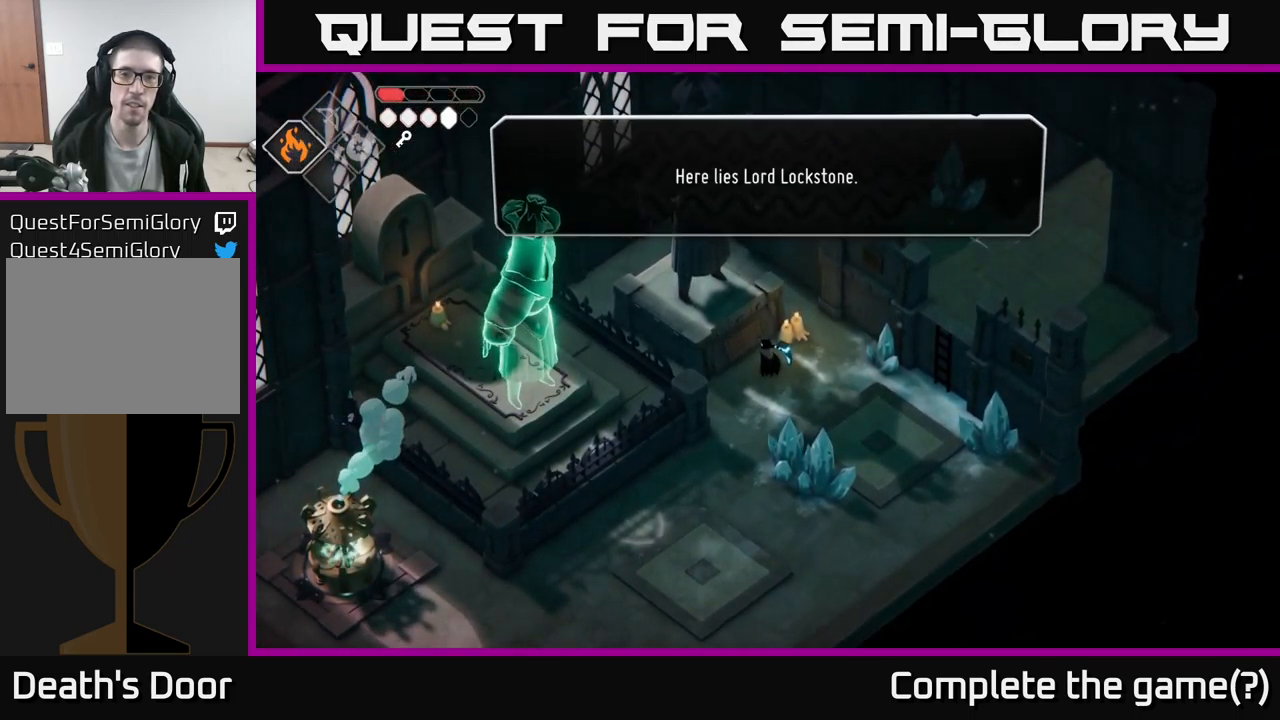
{"buttons": [], "left_stick": "center", "right_stick": "center", "events": []}
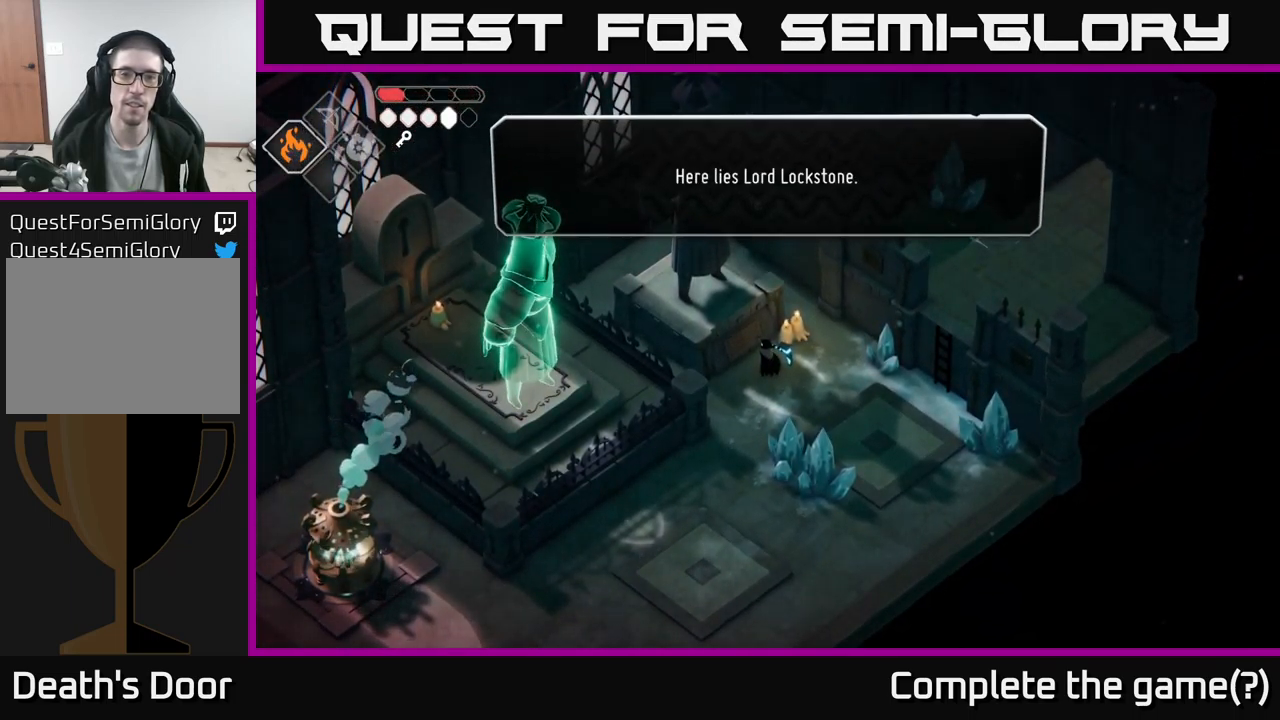
{"buttons": [], "left_stick": "center", "right_stick": "center", "events": [[166, "A", "down"], [316, "A", "up"]]}
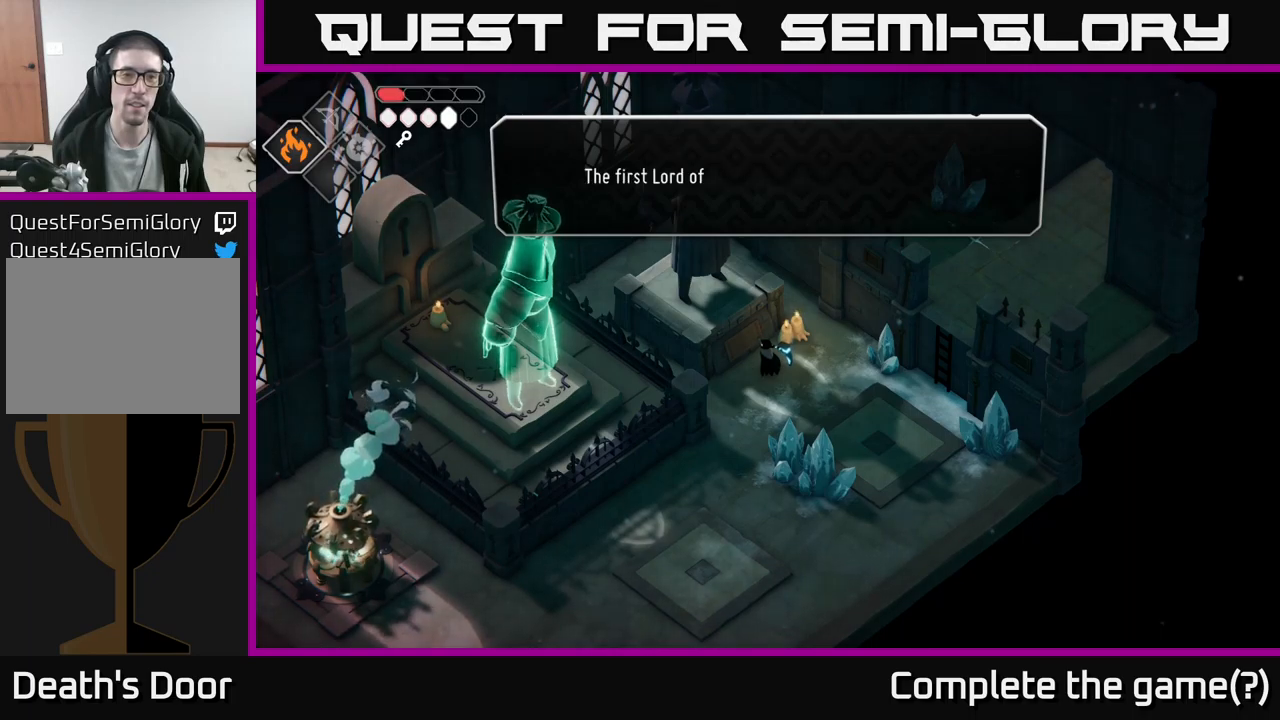
{"buttons": [], "left_stick": "center", "right_stick": "center", "events": []}
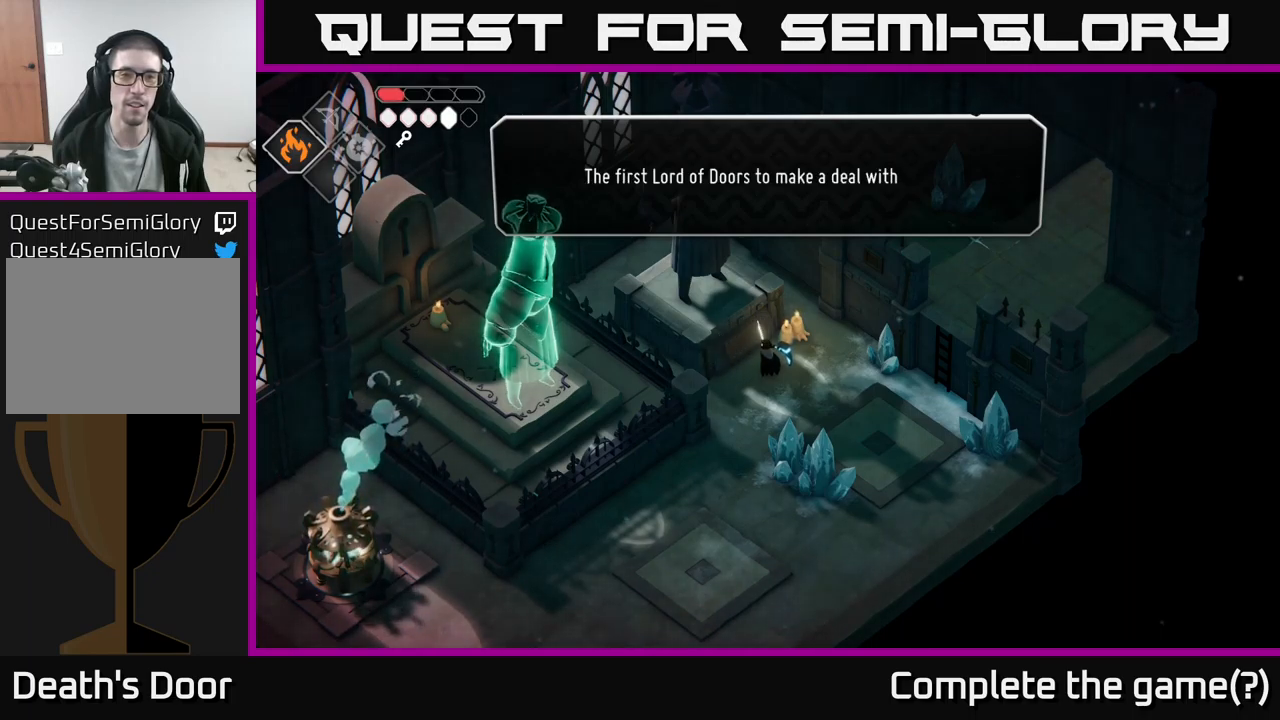
{"buttons": [], "left_stick": "center", "right_stick": "center", "events": []}
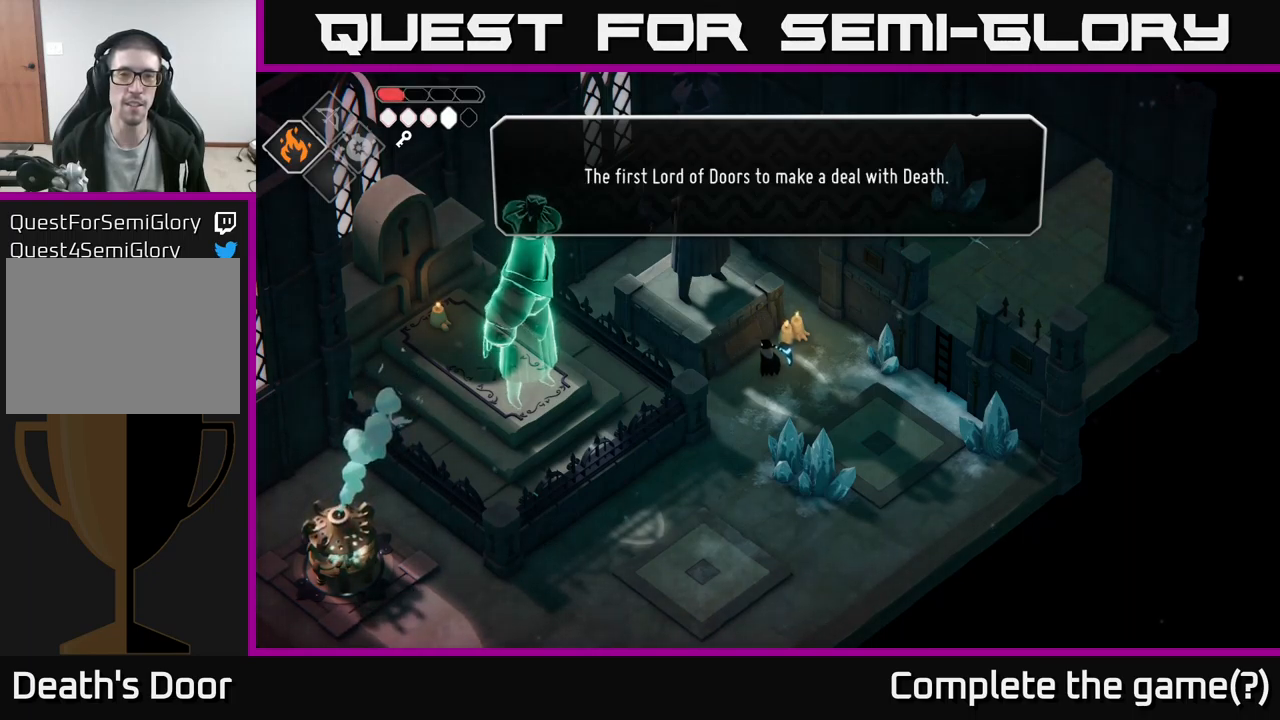
{"buttons": [], "left_stick": "center", "right_stick": "center", "events": []}
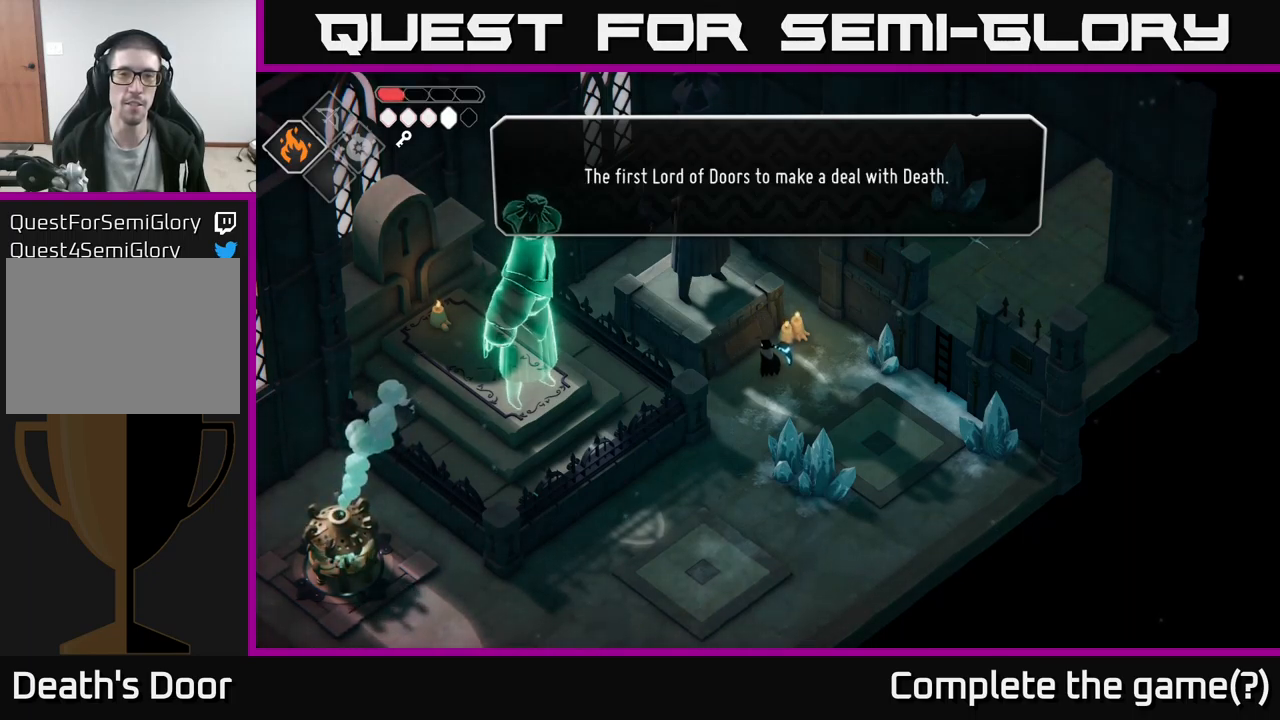
{"buttons": [], "left_stick": "center", "right_stick": "center", "events": []}